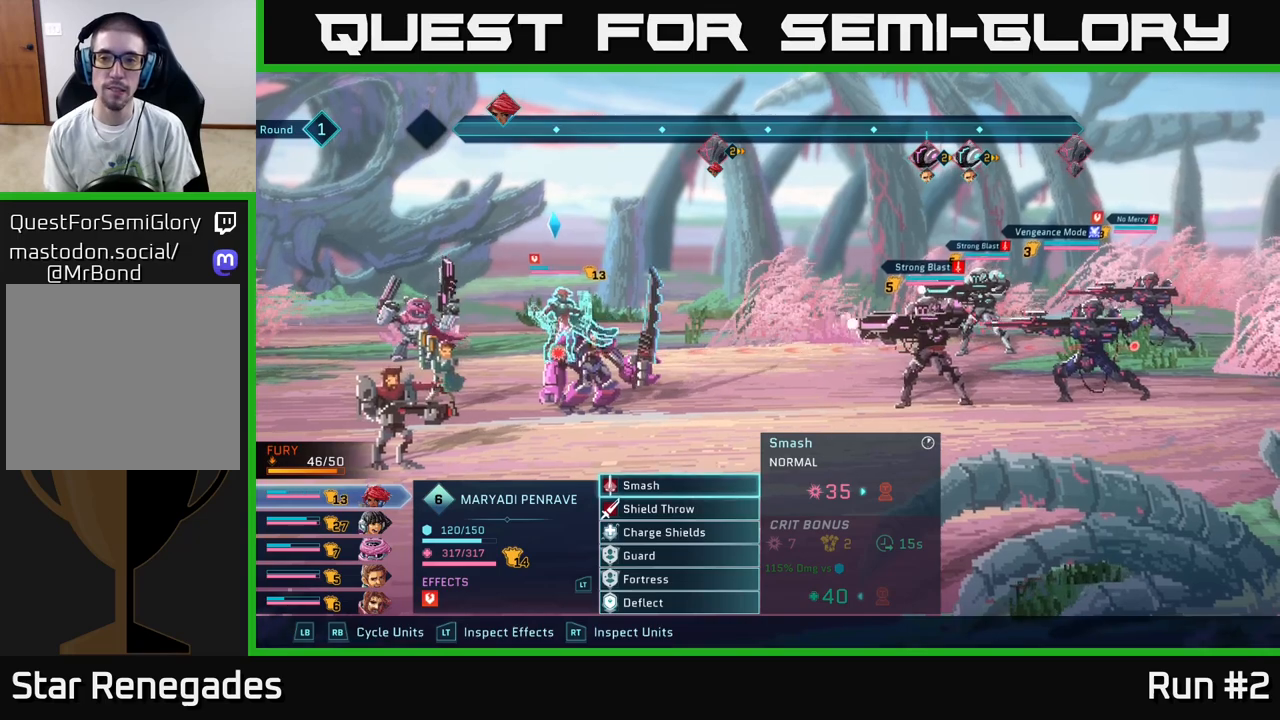
Gameplay with a controller (Xbox layout); each line is a JSON object with the inputs held at the frame after it. "events" lists button and stick changes between this image and that frame as [ms after this image, input, new state], when the widget could be followed in between.
{"buttons": ["R2"], "left_stick": "center", "right_stick": "center", "events": [[317, "R2", "down"]]}
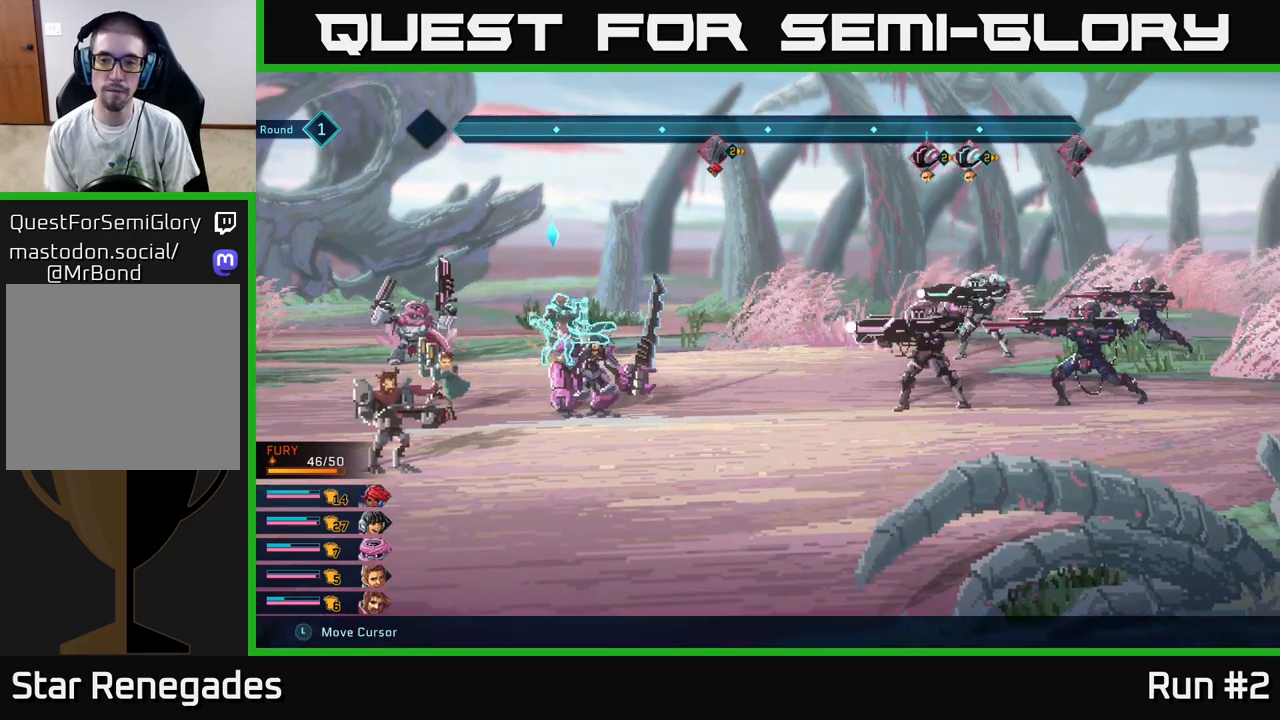
{"buttons": ["R2"], "left_stick": "center", "right_stick": "center", "events": [[183, "left_stick", "right"], [350, "left_stick", "center"]]}
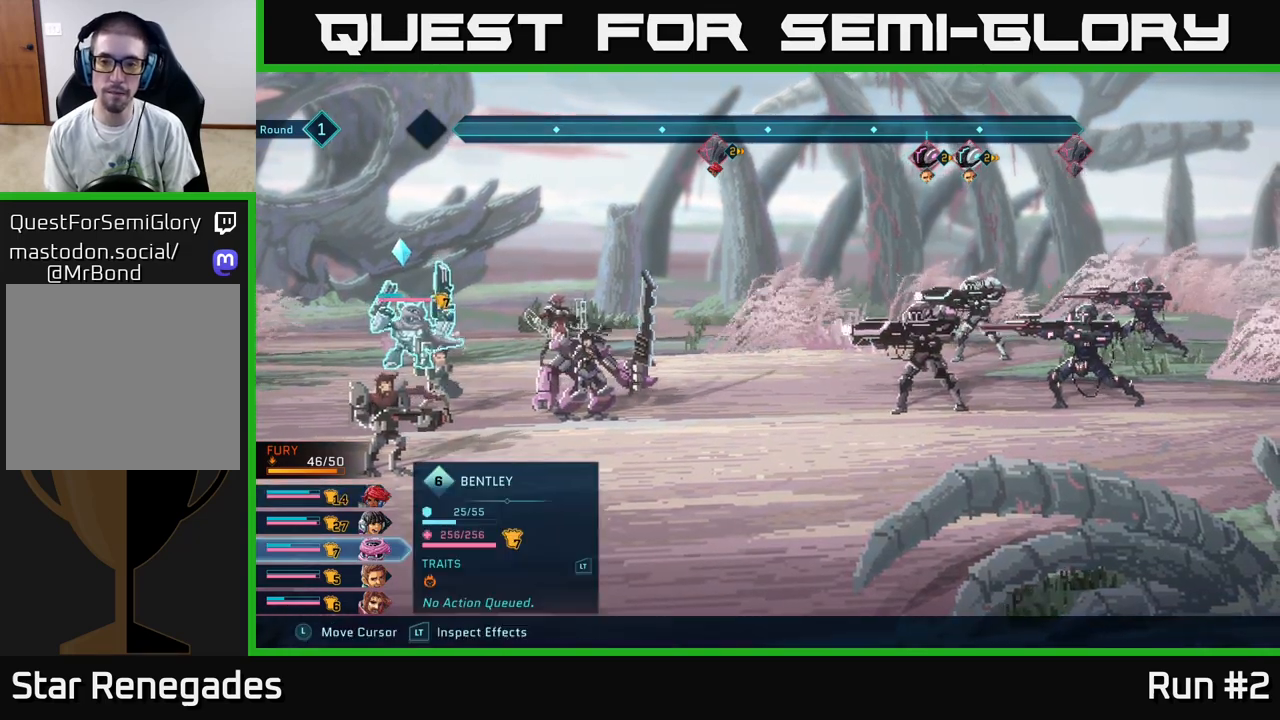
{"buttons": ["R2"], "left_stick": "right", "right_stick": "center", "events": [[100, "left_stick", "right"], [267, "left_stick", "center"], [383, "left_stick", "right"]]}
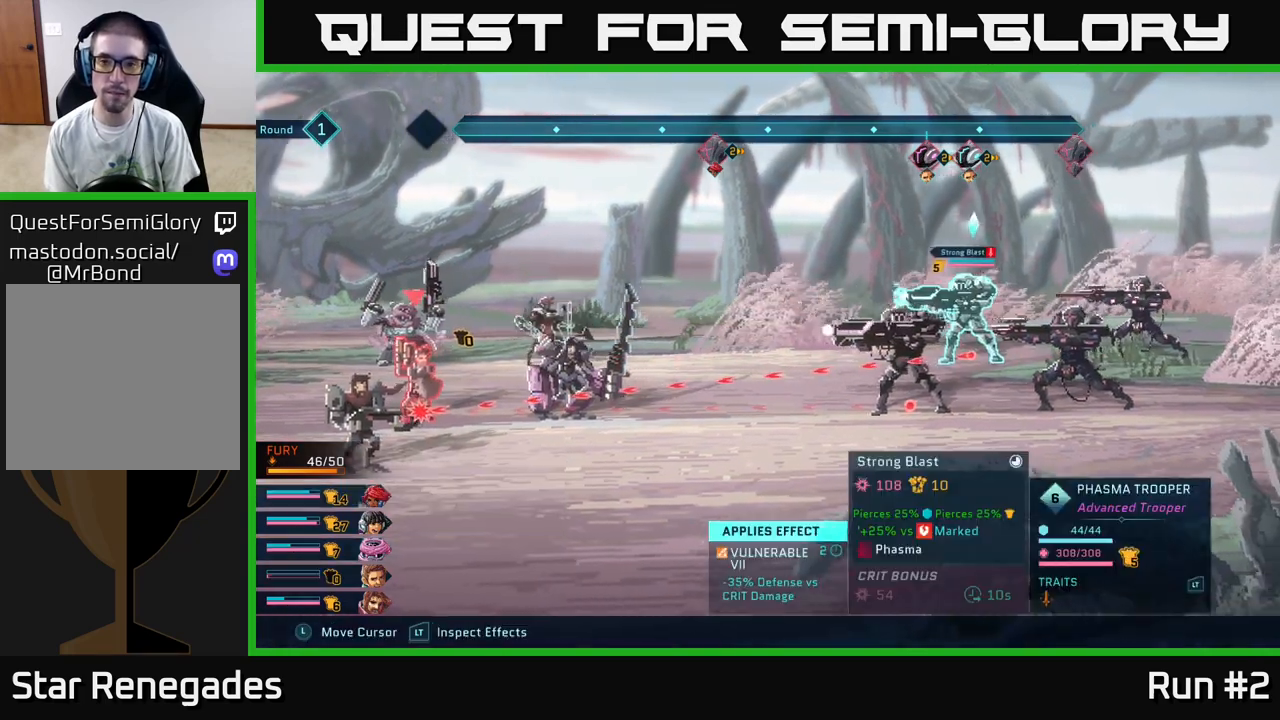
{"buttons": ["R2"], "left_stick": "center", "right_stick": "center", "events": [[50, "left_stick", "center"]]}
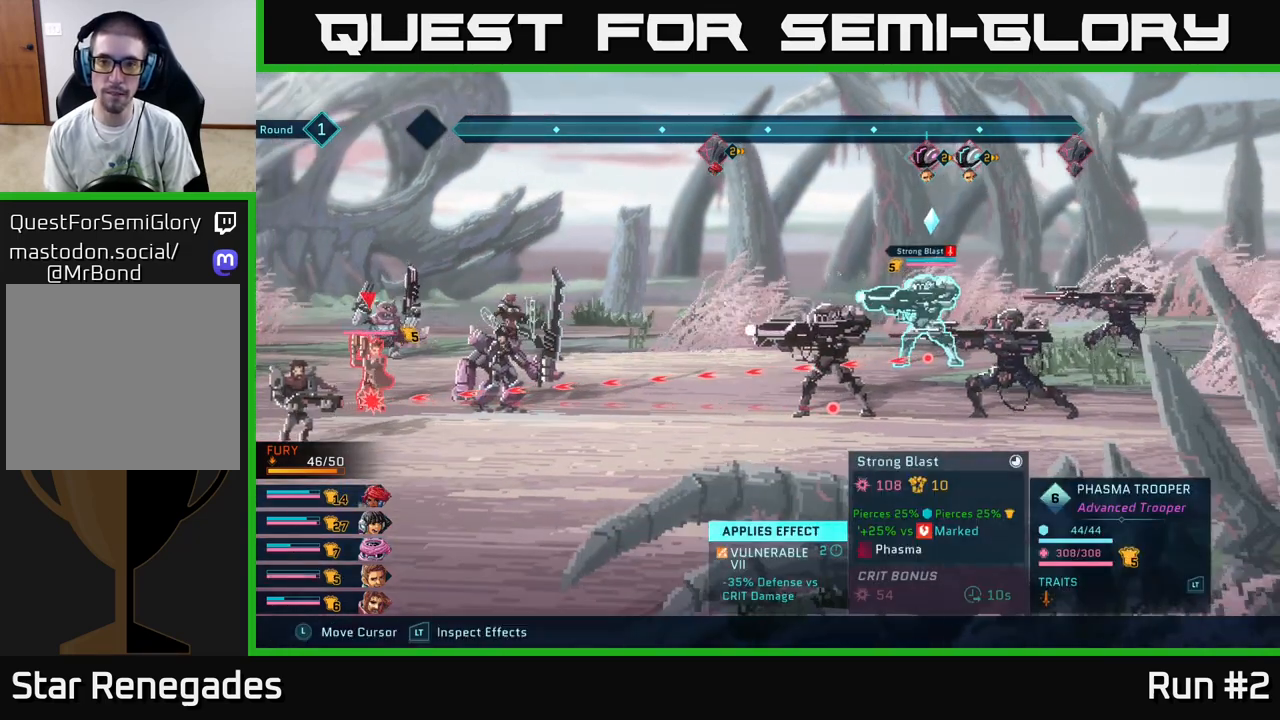
{"buttons": ["R2", "DPAD_RIGHT"], "left_stick": "center", "right_stick": "center", "events": [[50, "DPAD_DOWN", "down"], [150, "DPAD_DOWN", "up"], [400, "DPAD_RIGHT", "down"]]}
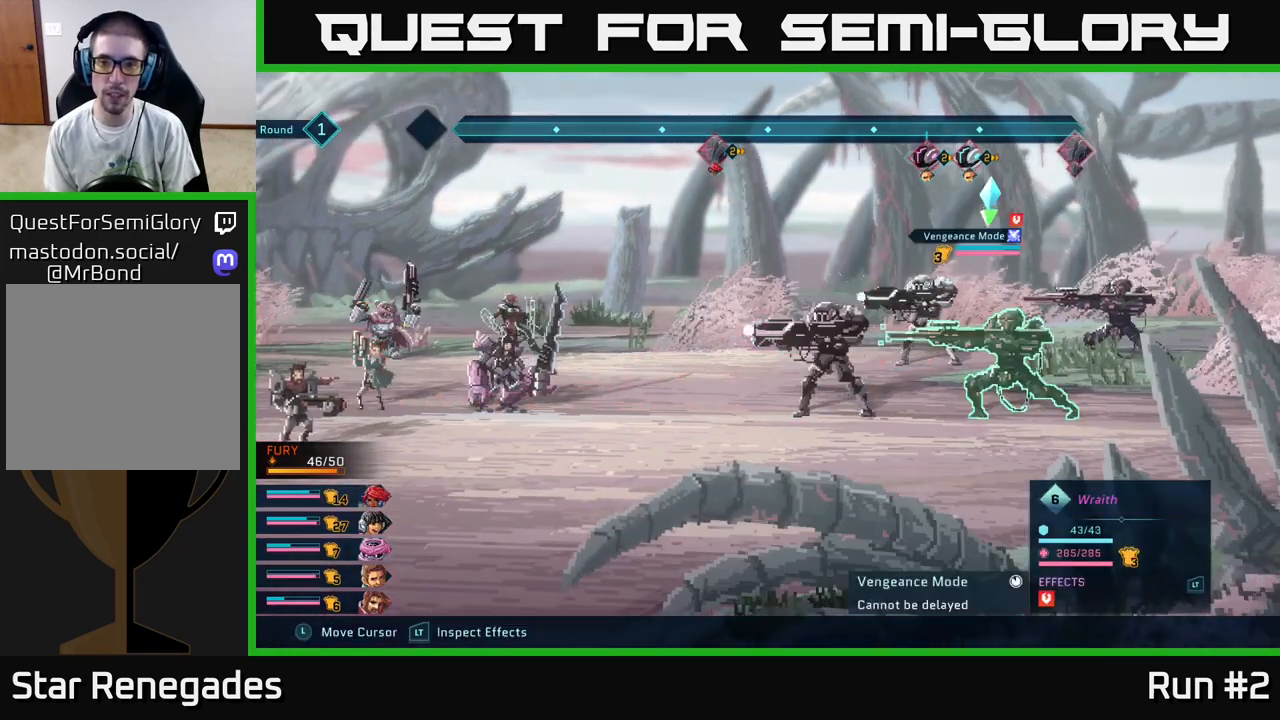
{"buttons": ["R2"], "left_stick": "center", "right_stick": "center", "events": [[17, "DPAD_RIGHT", "up"]]}
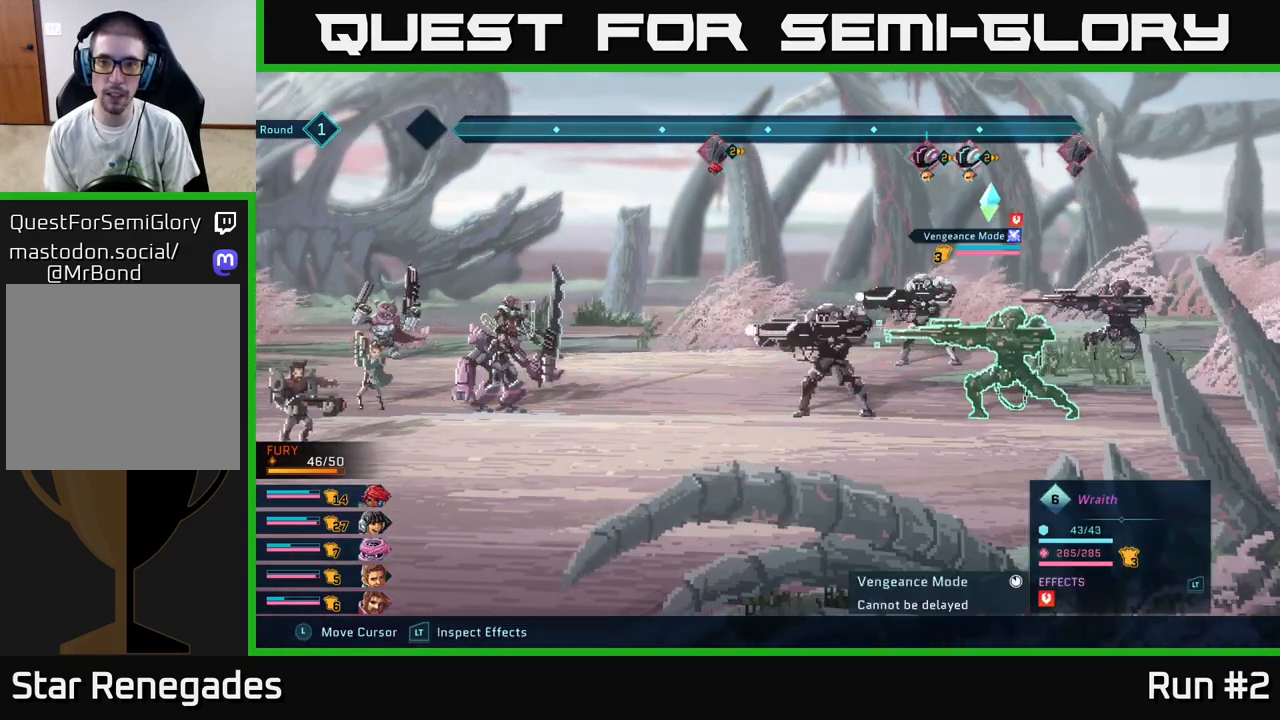
{"buttons": ["R2"], "left_stick": "center", "right_stick": "center", "events": [[33, "DPAD_RIGHT", "down"], [167, "DPAD_RIGHT", "up"]]}
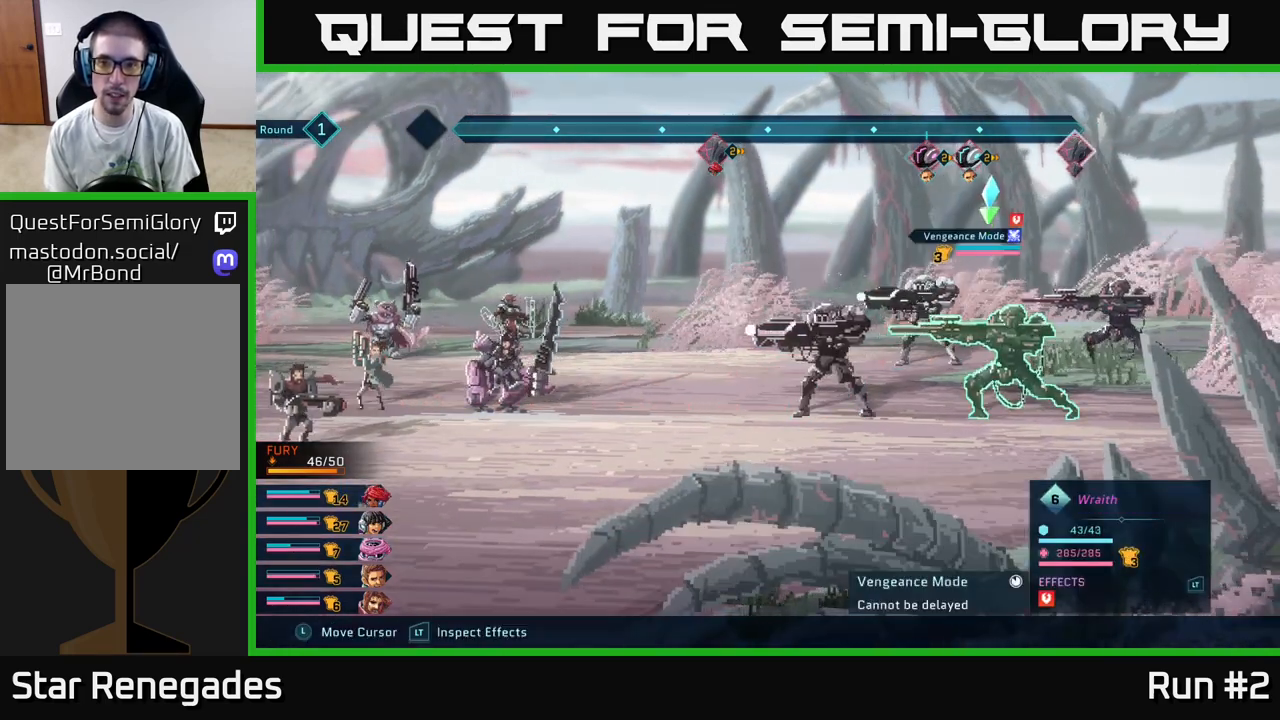
{"buttons": ["R2"], "left_stick": "center", "right_stick": "center", "events": []}
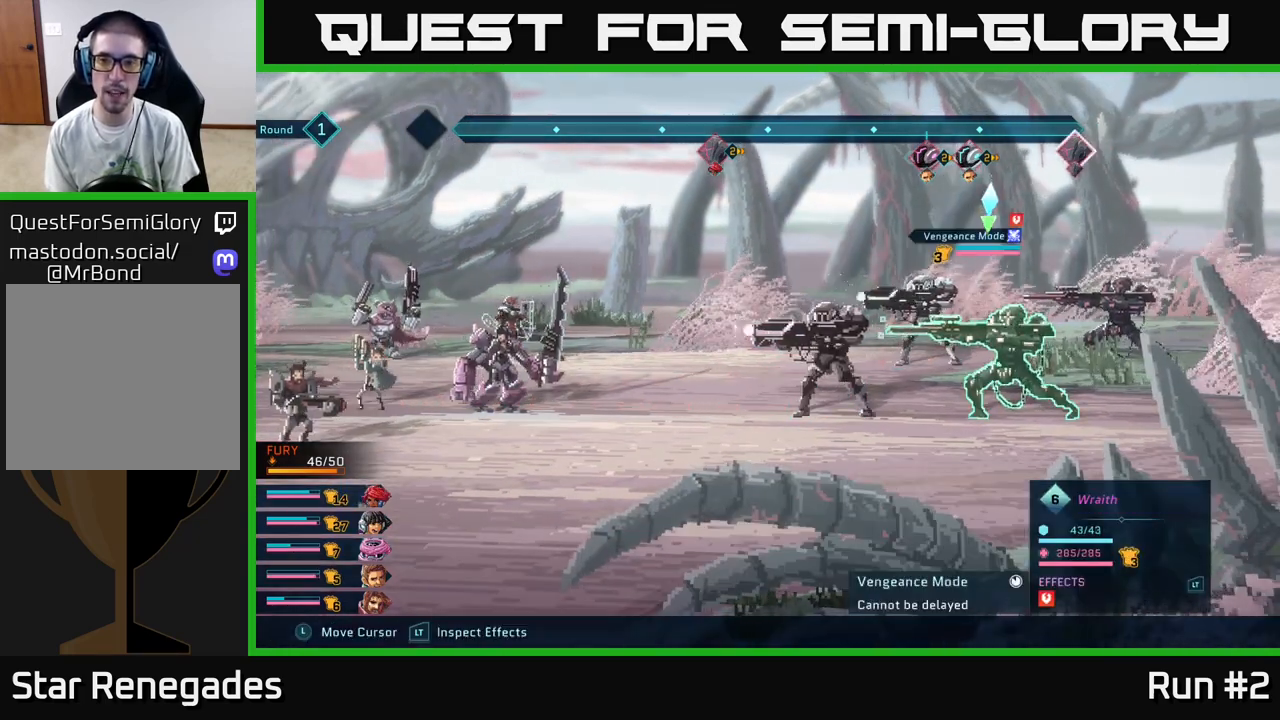
{"buttons": ["R2"], "left_stick": "center", "right_stick": "center", "events": []}
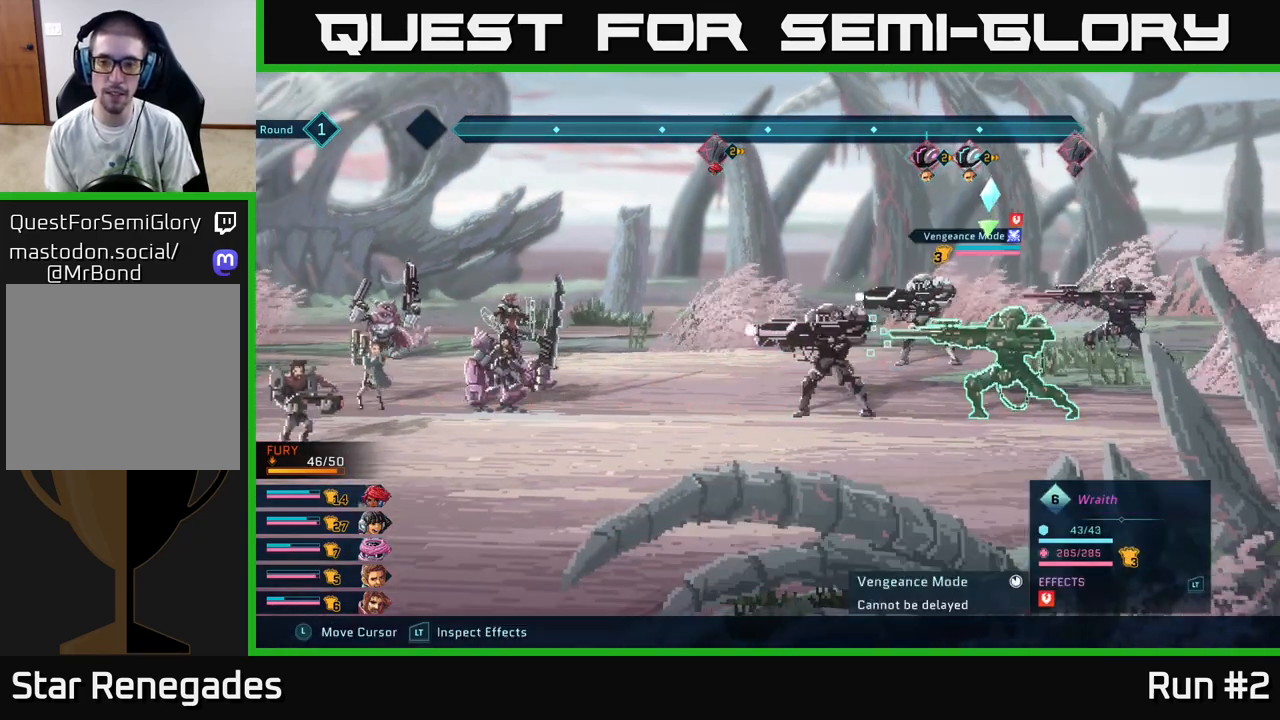
{"buttons": ["R2"], "left_stick": "center", "right_stick": "center", "events": []}
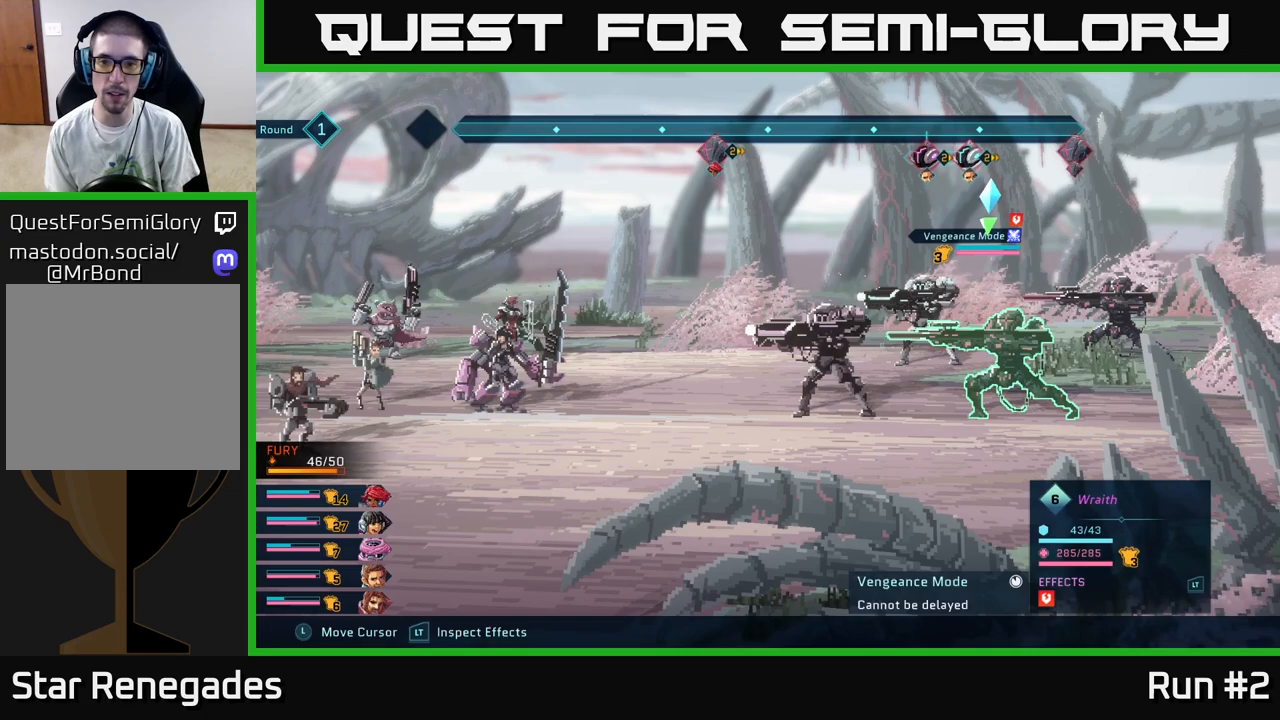
{"buttons": ["R2"], "left_stick": "center", "right_stick": "center", "events": []}
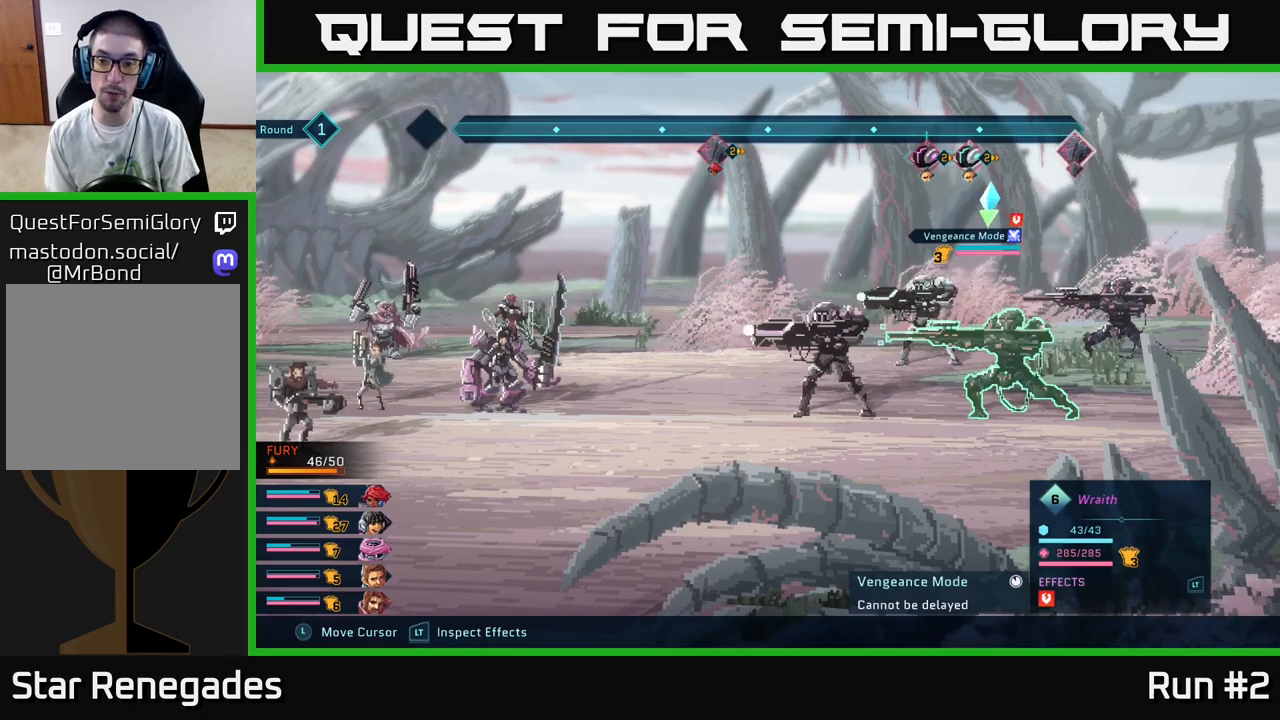
{"buttons": ["R2"], "left_stick": "center", "right_stick": "center", "events": []}
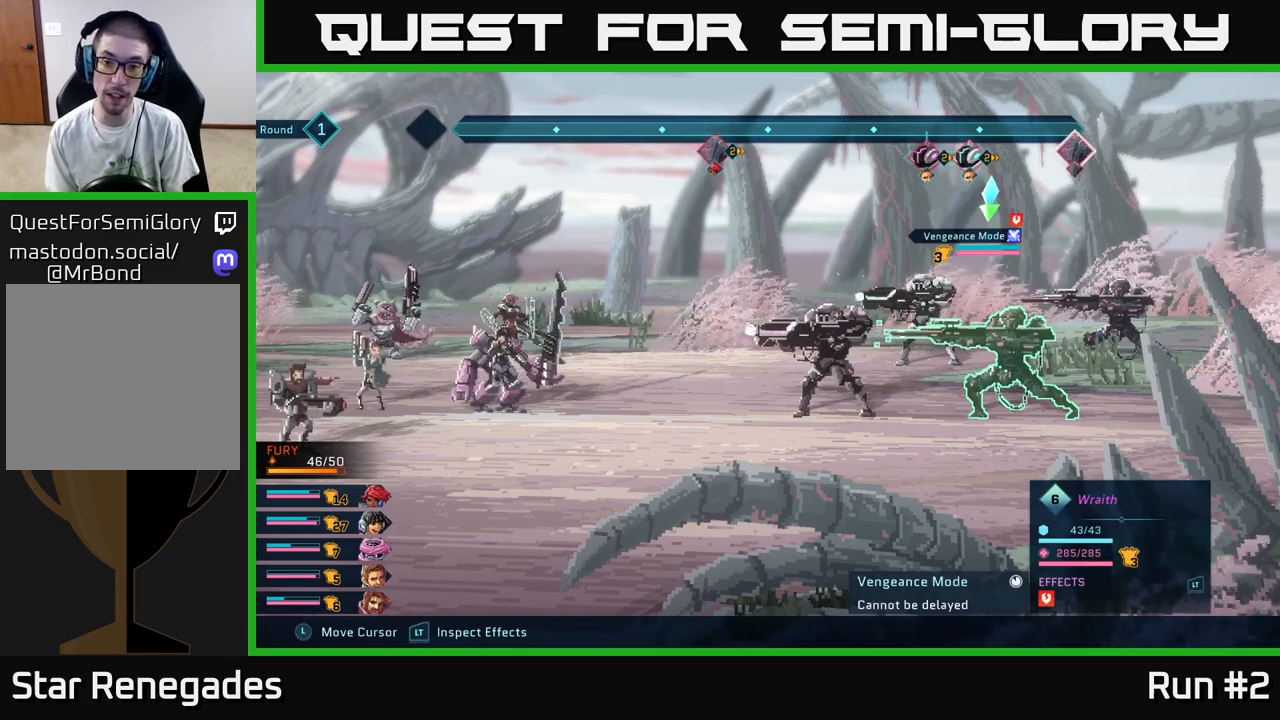
{"buttons": ["R2"], "left_stick": "center", "right_stick": "center", "events": []}
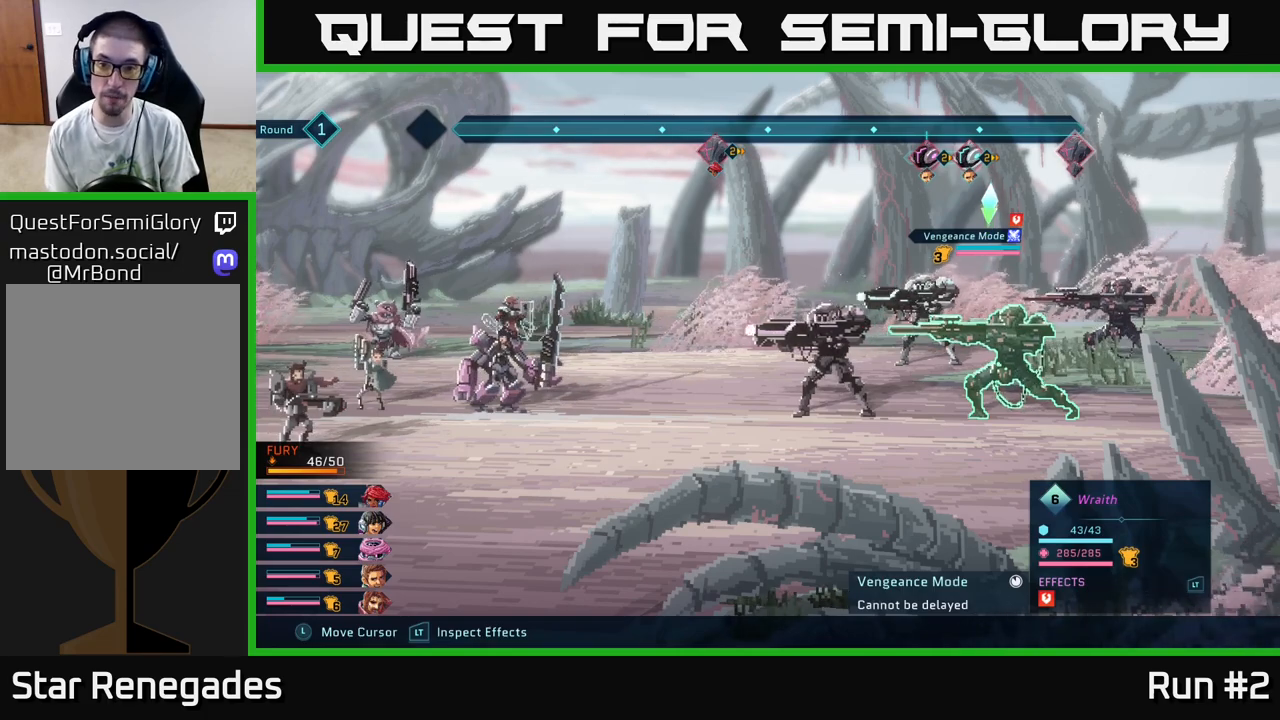
{"buttons": ["R2"], "left_stick": "center", "right_stick": "center", "events": []}
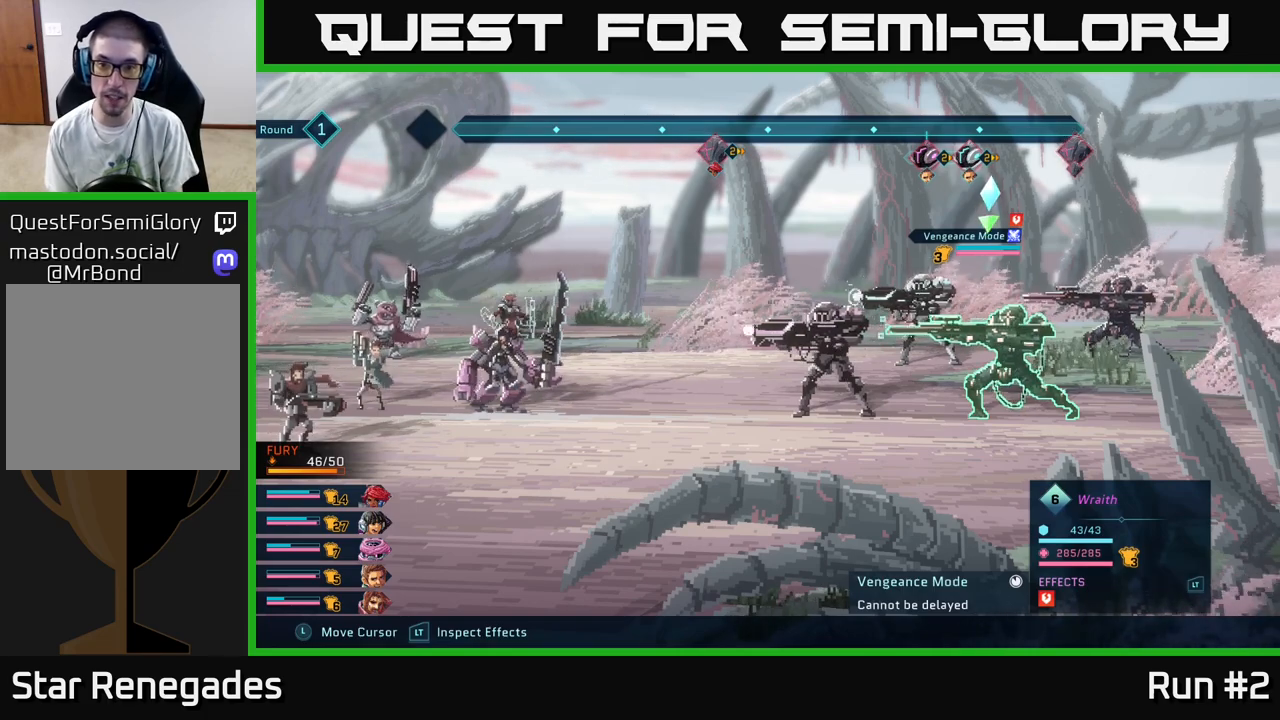
{"buttons": ["R2"], "left_stick": "center", "right_stick": "center", "events": [[100, "DPAD_UP", "down"], [267, "DPAD_UP", "up"]]}
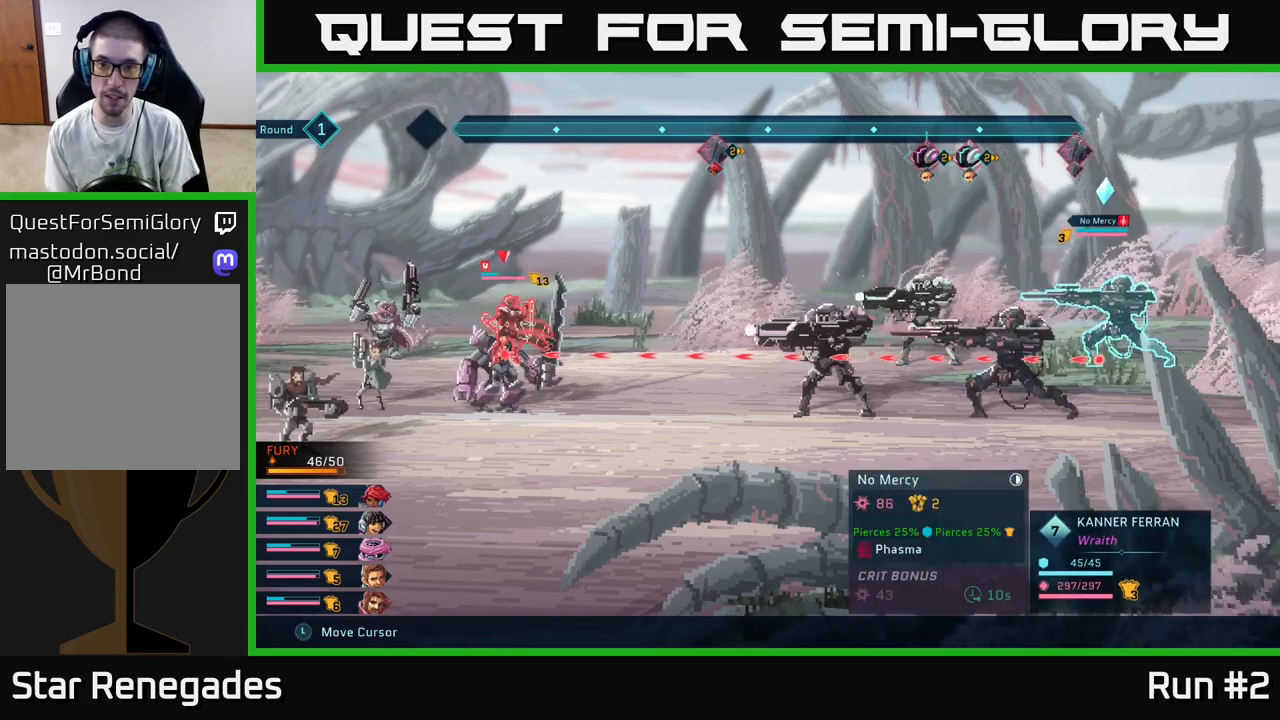
{"buttons": ["R2"], "left_stick": "center", "right_stick": "center", "events": []}
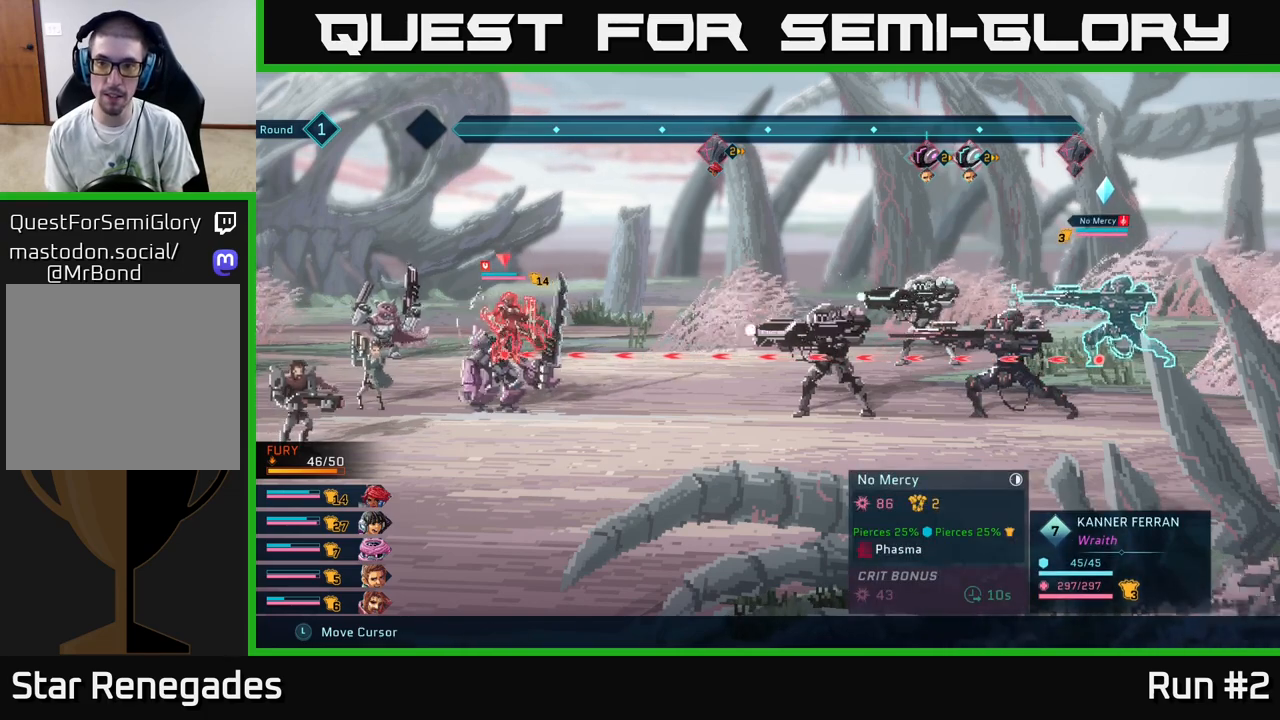
{"buttons": ["R2", "DPAD_DOWN"], "left_stick": "center", "right_stick": "center", "events": [[50, "DPAD_LEFT", "down"], [183, "DPAD_LEFT", "up"], [500, "DPAD_DOWN", "down"]]}
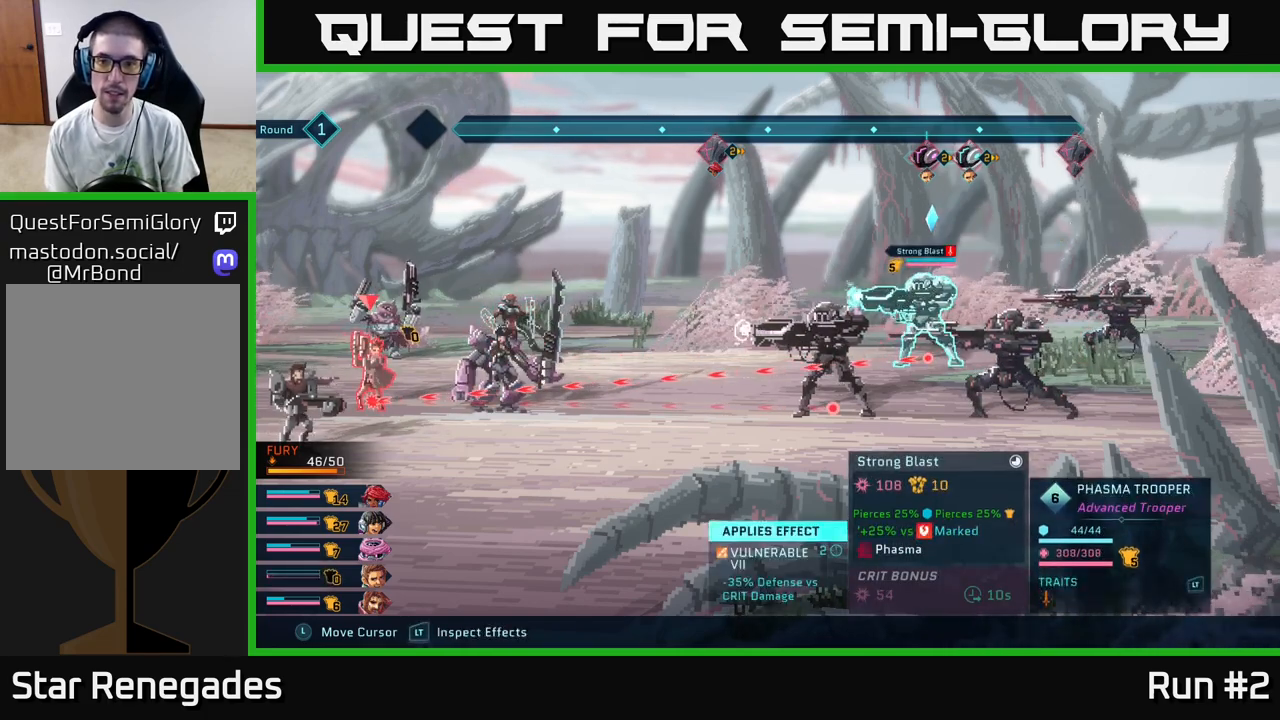
{"buttons": ["R2", "DPAD_RIGHT"], "left_stick": "center", "right_stick": "center", "events": [[167, "DPAD_DOWN", "up"], [433, "DPAD_RIGHT", "down"]]}
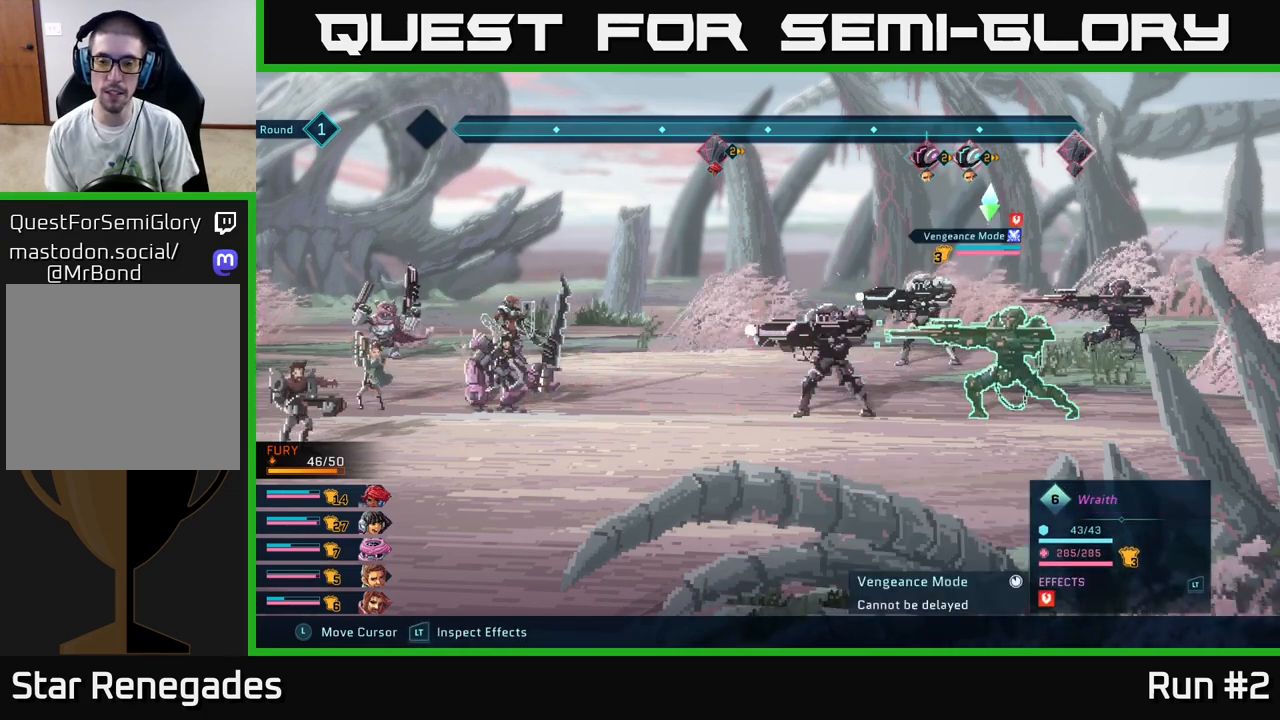
{"buttons": ["R2"], "left_stick": "center", "right_stick": "center", "events": [[67, "DPAD_RIGHT", "up"], [367, "DPAD_LEFT", "down"], [483, "DPAD_LEFT", "up"]]}
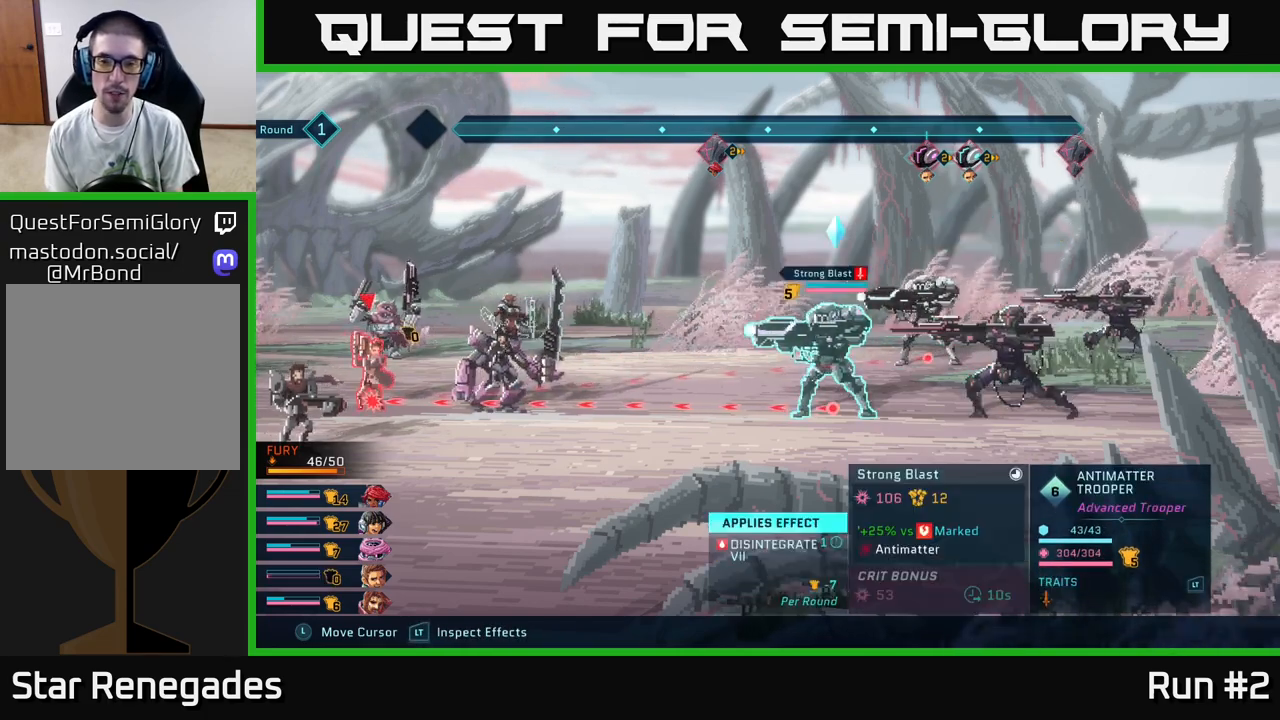
{"buttons": ["R2"], "left_stick": "center", "right_stick": "center", "events": []}
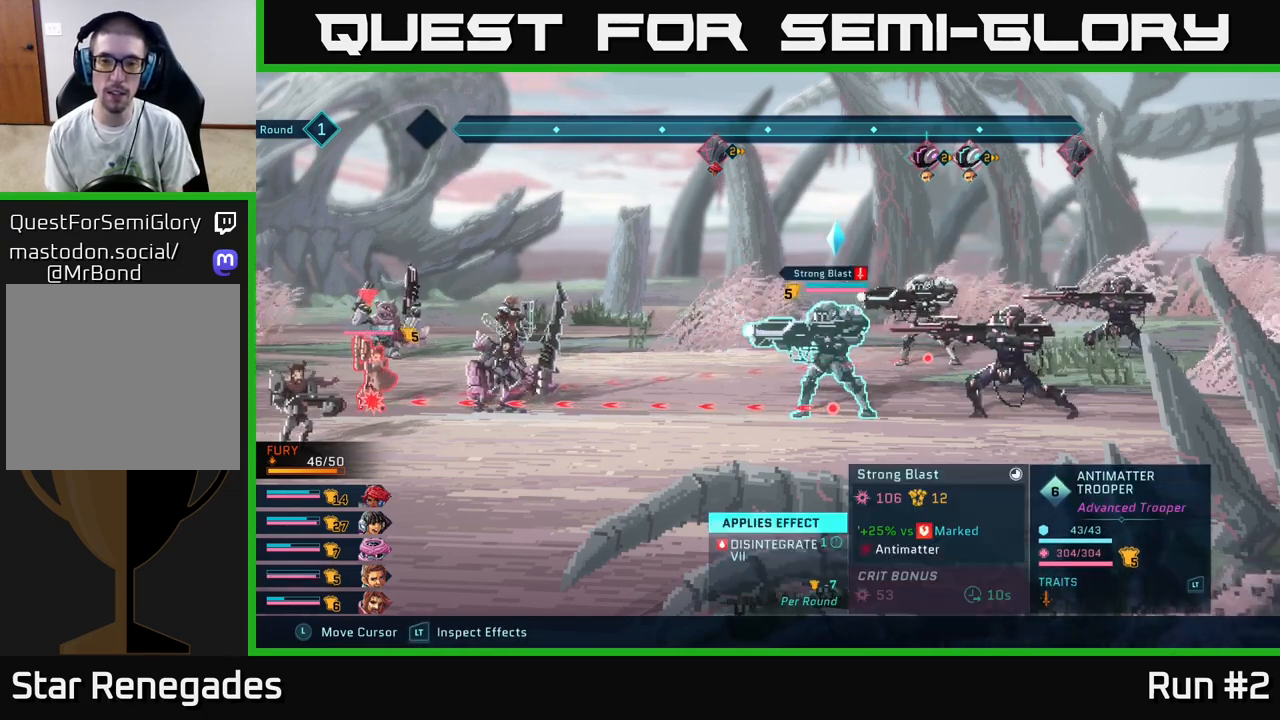
{"buttons": ["R2"], "left_stick": "center", "right_stick": "center", "events": []}
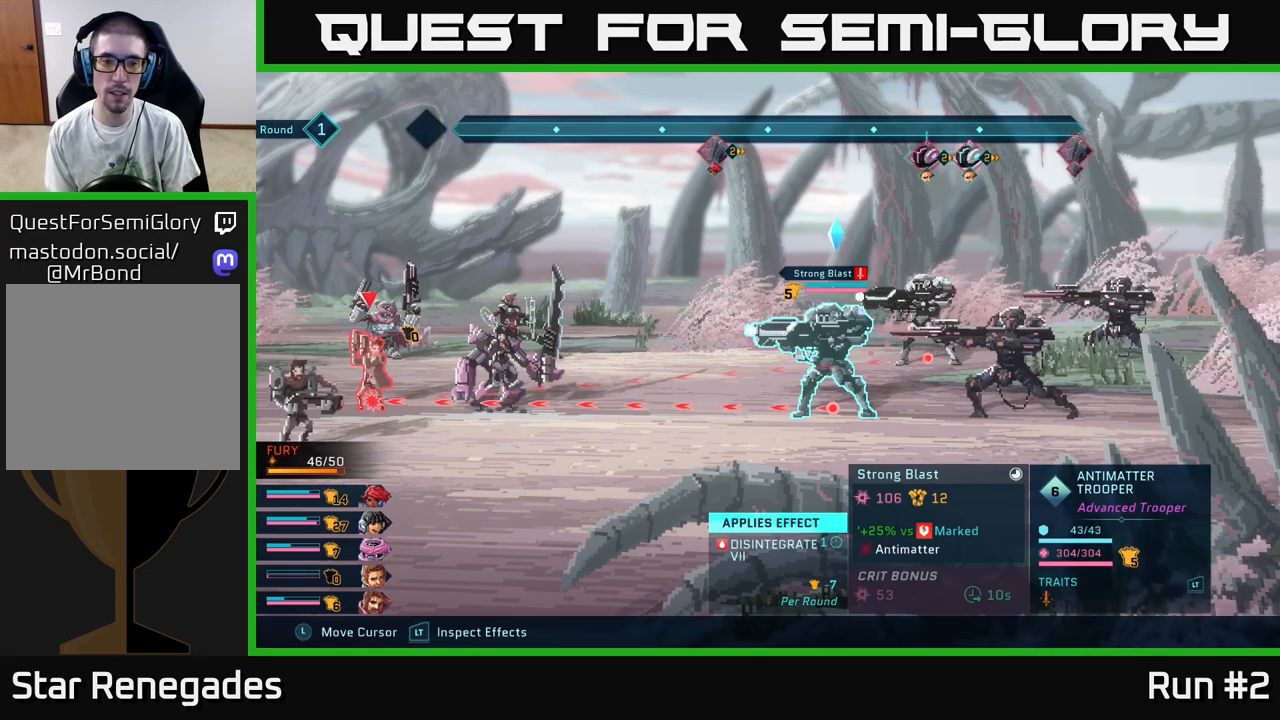
{"buttons": ["R2"], "left_stick": "center", "right_stick": "center", "events": []}
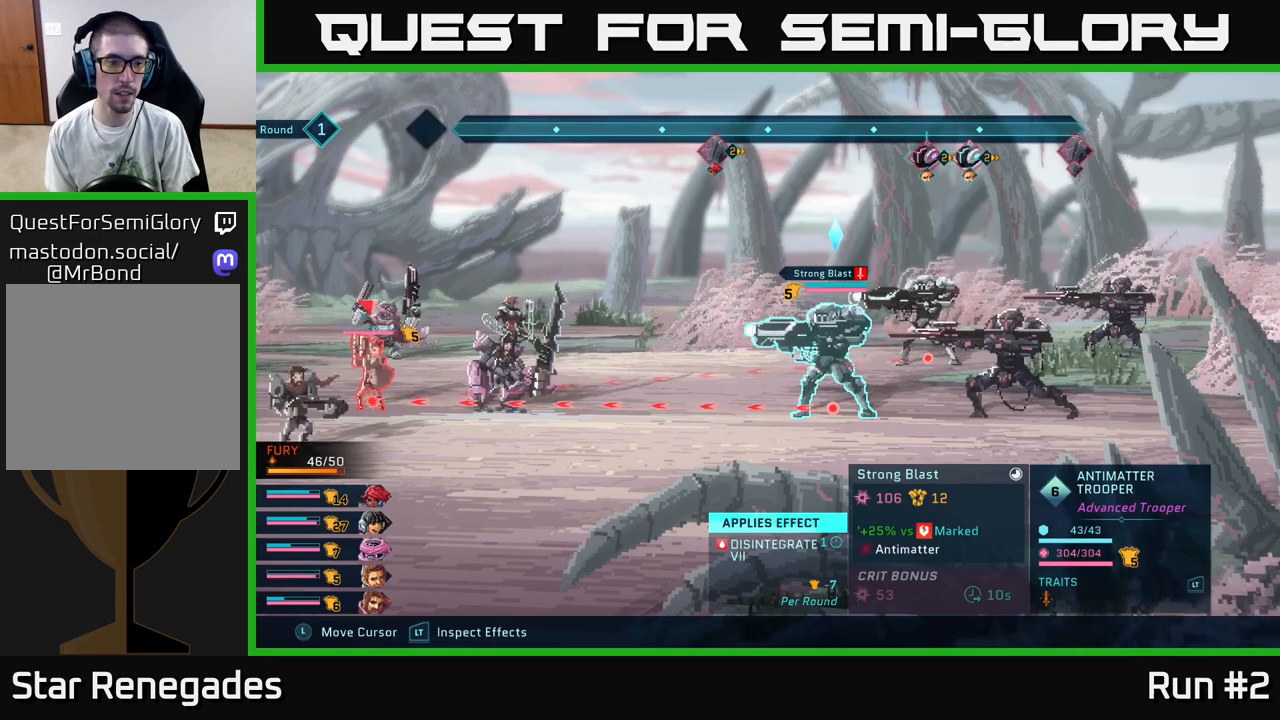
{"buttons": ["R2"], "left_stick": "center", "right_stick": "center", "events": [[217, "DPAD_UP", "down"], [367, "DPAD_UP", "up"]]}
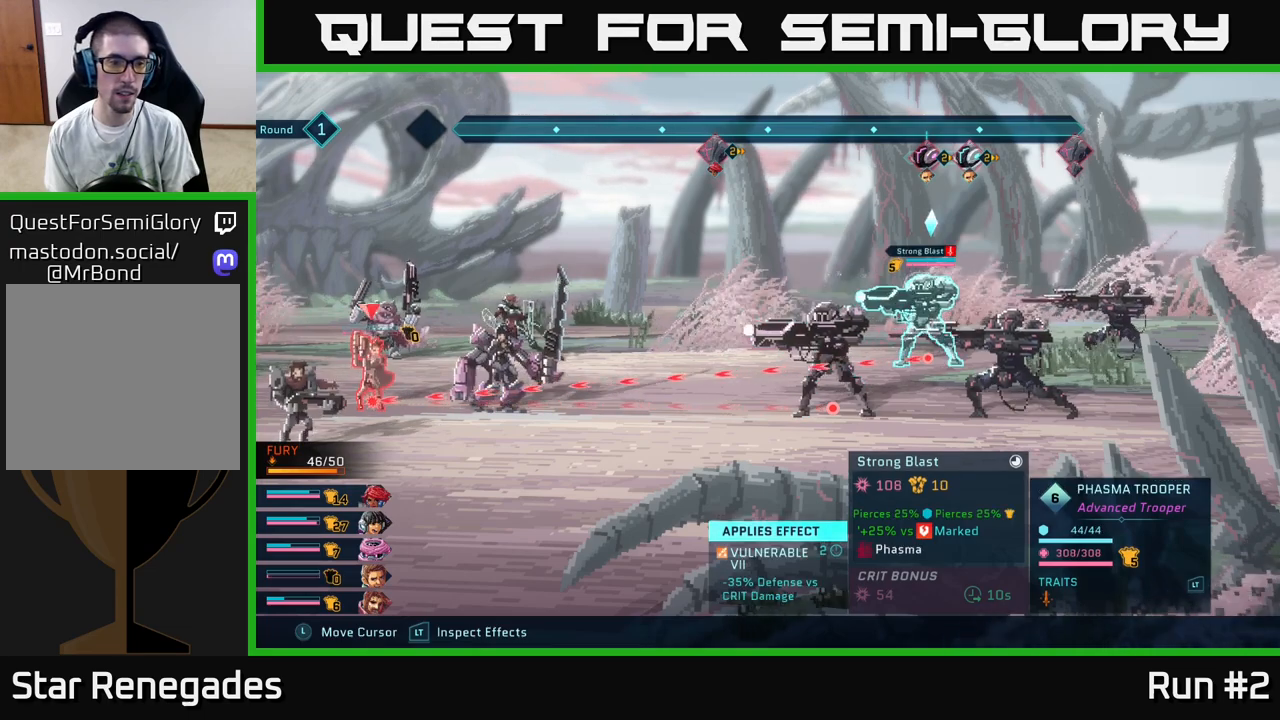
{"buttons": ["R2"], "left_stick": "center", "right_stick": "center", "events": []}
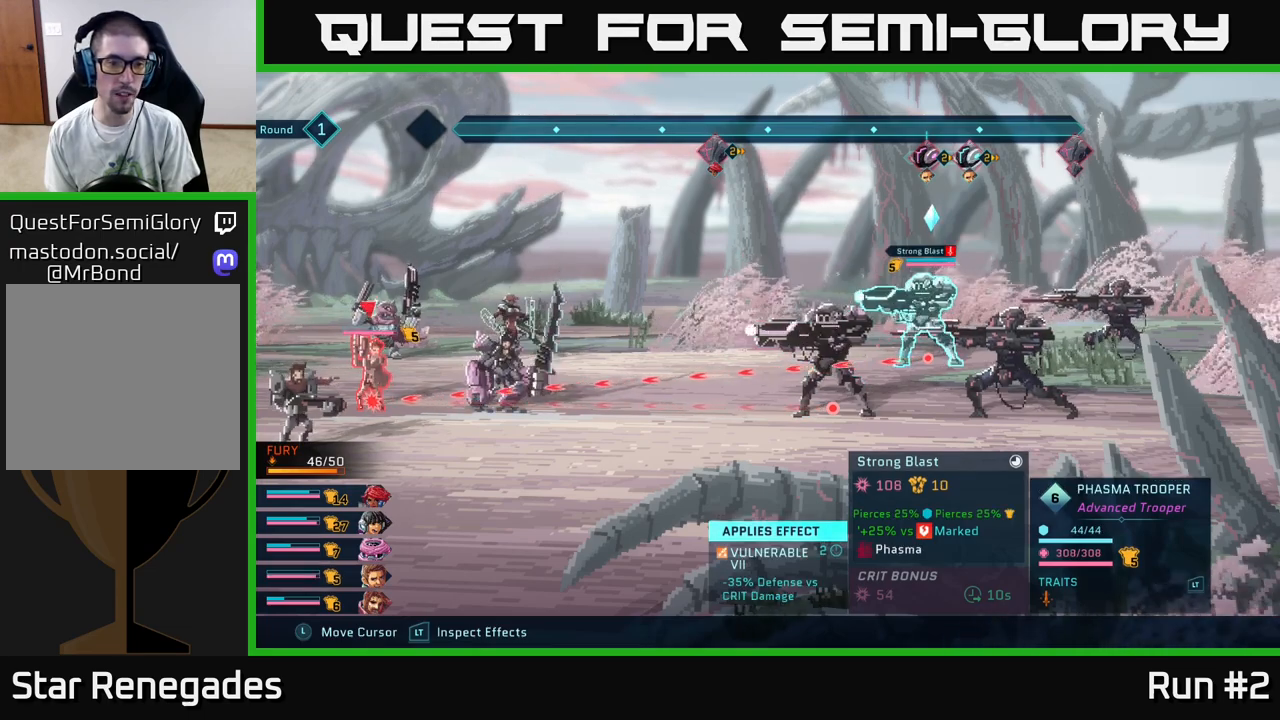
{"buttons": ["R2"], "left_stick": "center", "right_stick": "center", "events": [[133, "DPAD_RIGHT", "down"], [267, "DPAD_RIGHT", "up"]]}
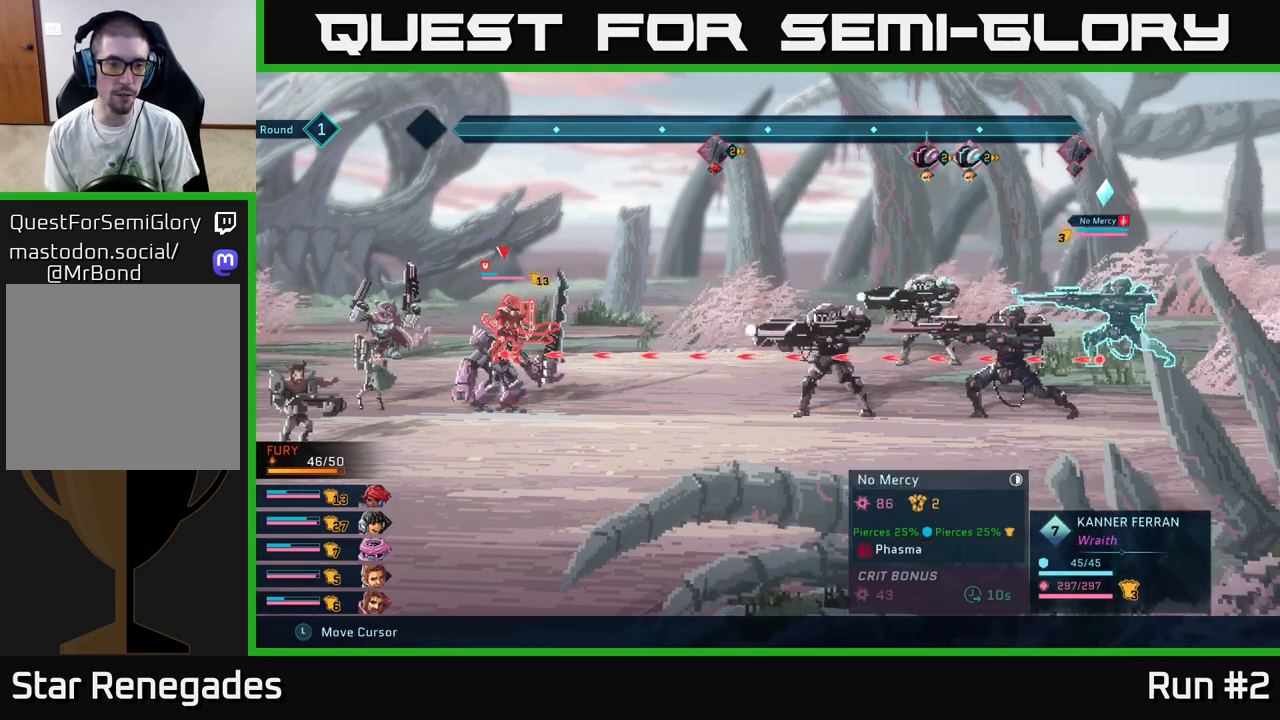
{"buttons": ["R2"], "left_stick": "center", "right_stick": "center", "events": [[267, "DPAD_LEFT", "down"], [383, "DPAD_LEFT", "up"]]}
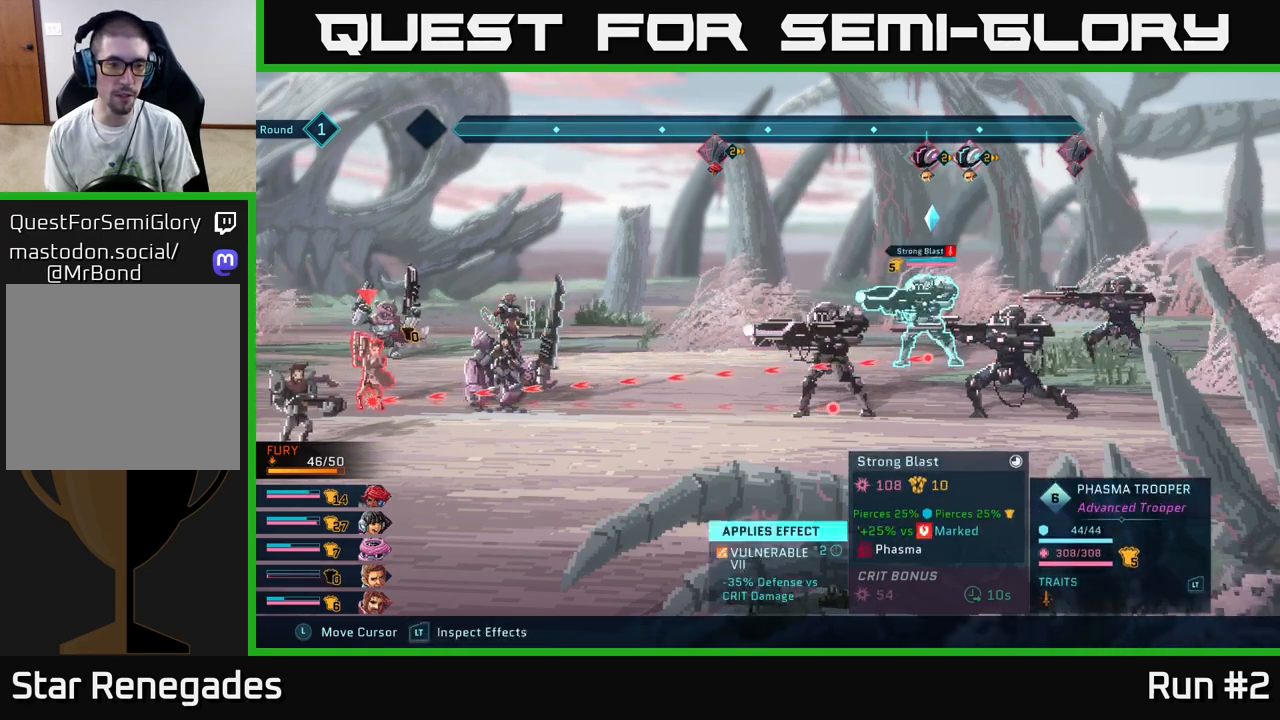
{"buttons": ["R2"], "left_stick": "center", "right_stick": "center", "events": [[83, "DPAD_DOWN", "down"], [217, "DPAD_DOWN", "up"]]}
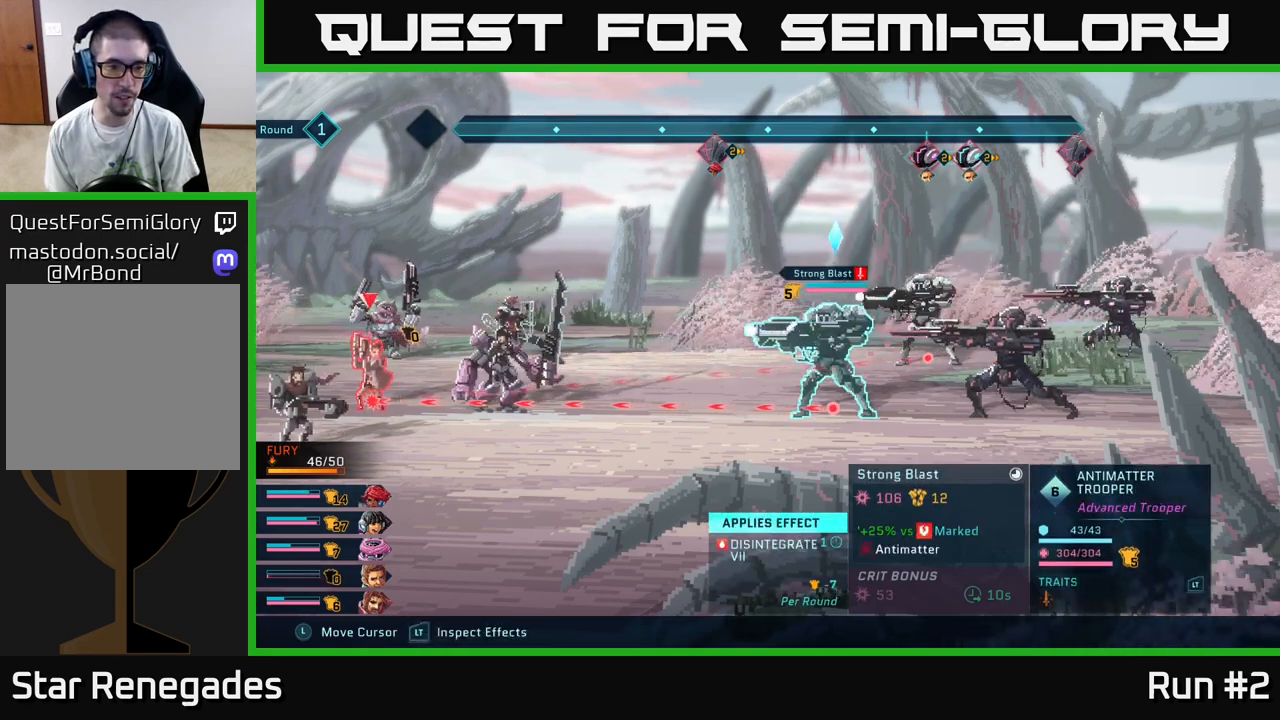
{"buttons": ["R2"], "left_stick": "center", "right_stick": "center", "events": []}